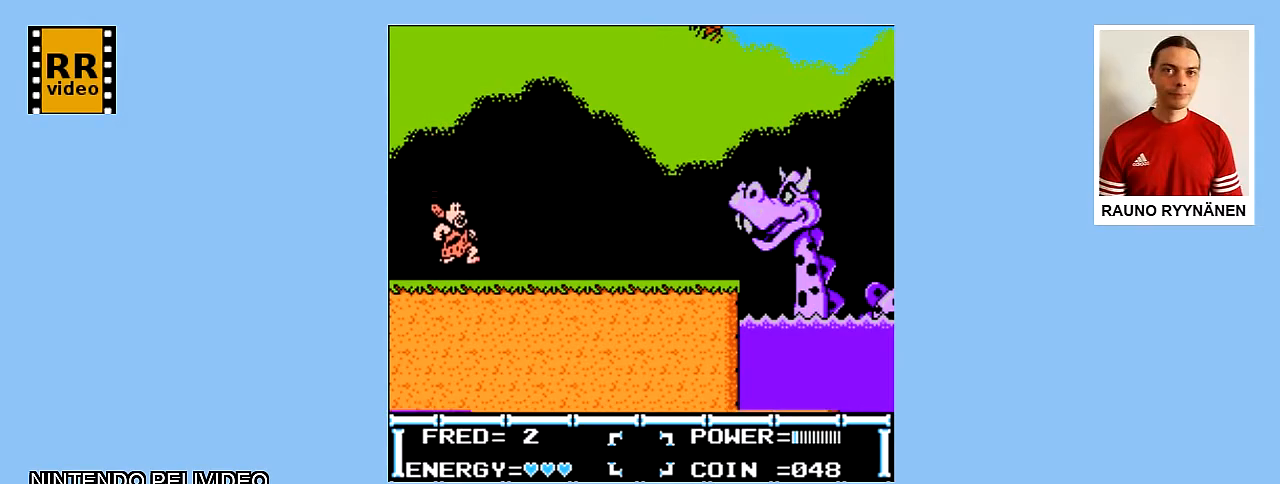
Gameplay with a controller (Nintendo layout); each line is a JSON object with the inputs held at the frame after it. "events" lists button and stick changes between this image and that frame as [ms after this image, input, new state], when the widget could be followed in between. Not read: L3 R3.
{"buttons": [], "events": []}
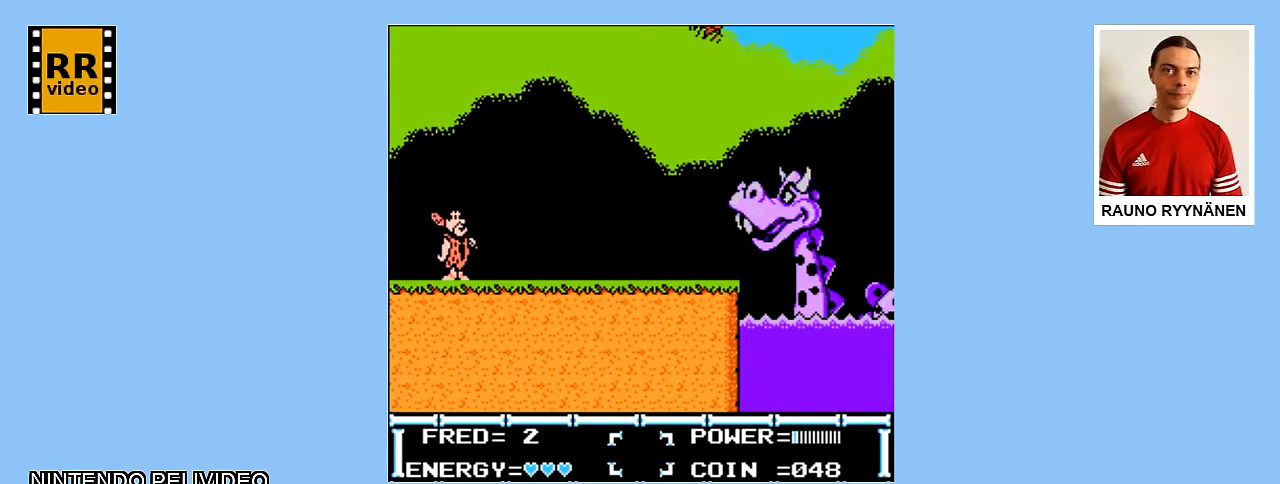
{"buttons": [], "events": []}
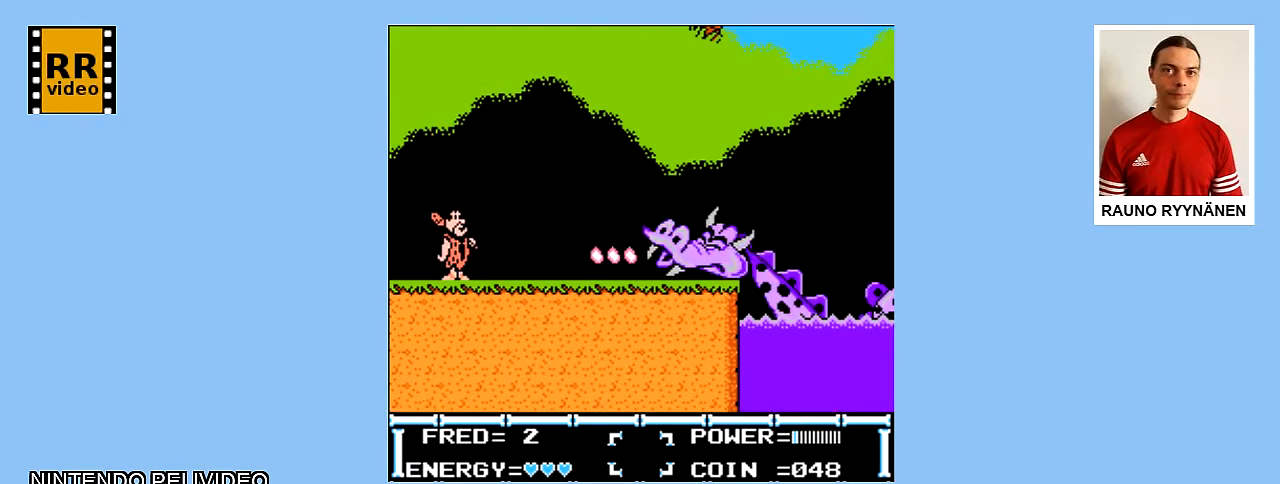
{"buttons": ["DPAD_RIGHT"], "events": [[333, "DPAD_RIGHT", "down"]]}
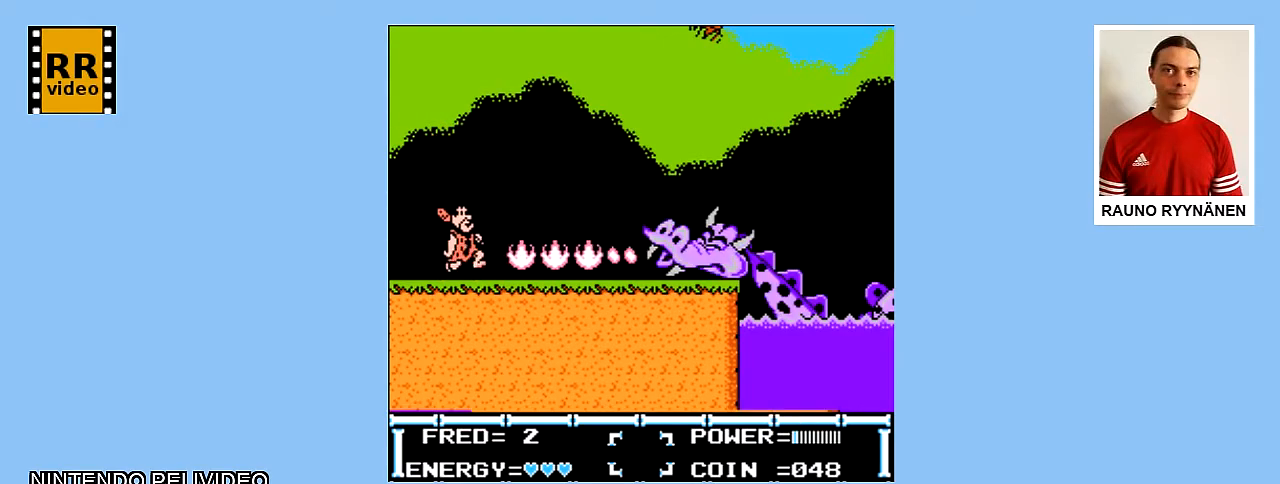
{"buttons": ["DPAD_RIGHT"], "events": []}
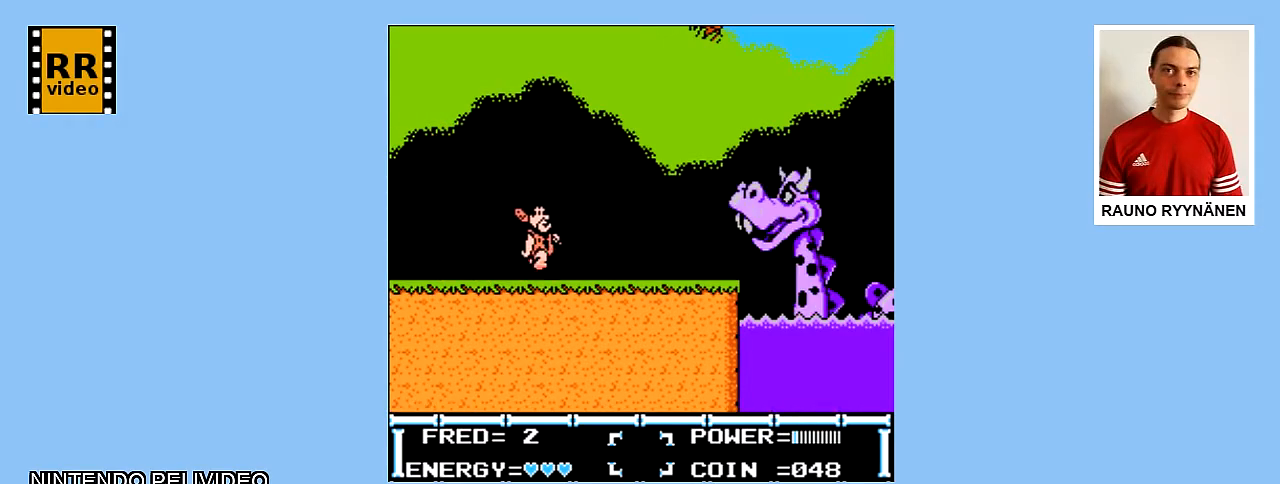
{"buttons": ["DPAD_RIGHT"], "events": []}
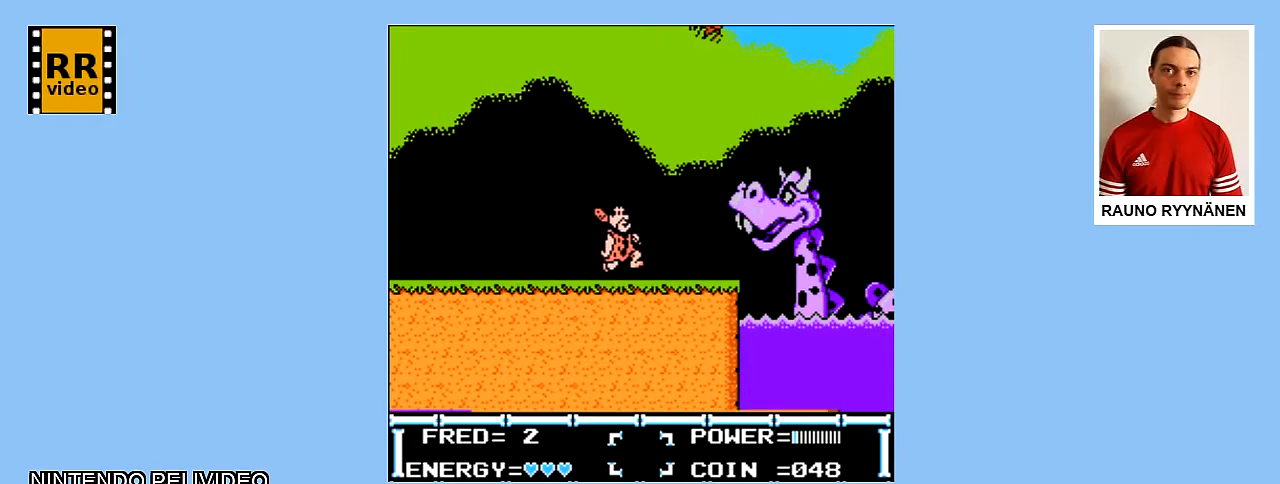
{"buttons": ["B"], "events": [[283, "B", "down"], [383, "DPAD_RIGHT", "up"], [417, "B", "up"], [450, "B", "down"]]}
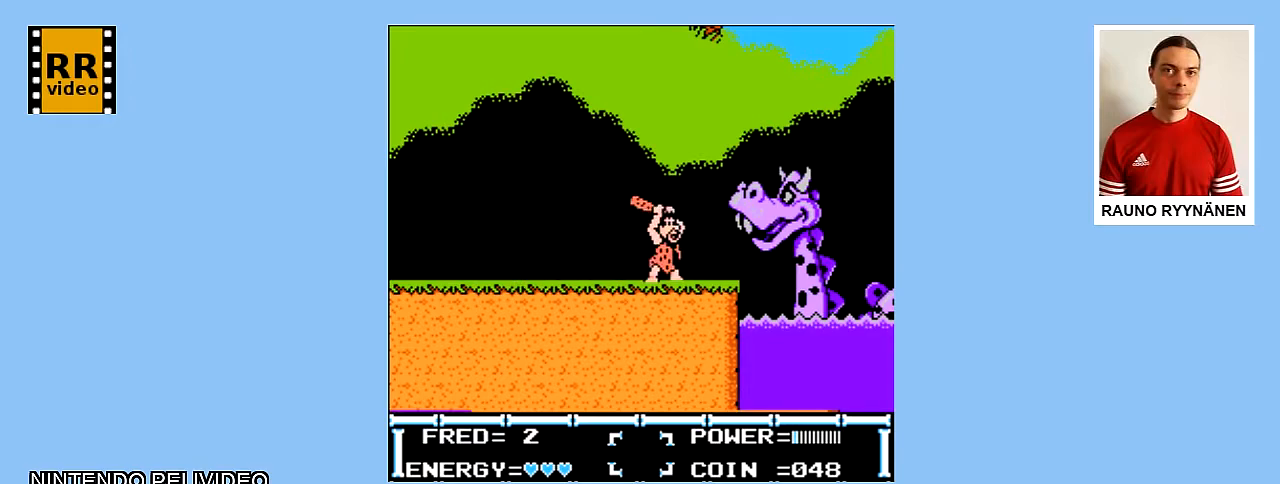
{"buttons": ["DPAD_LEFT"], "events": [[100, "B", "up"], [217, "DPAD_LEFT", "down"], [217, "DPAD_UP", "down"], [417, "DPAD_UP", "up"]]}
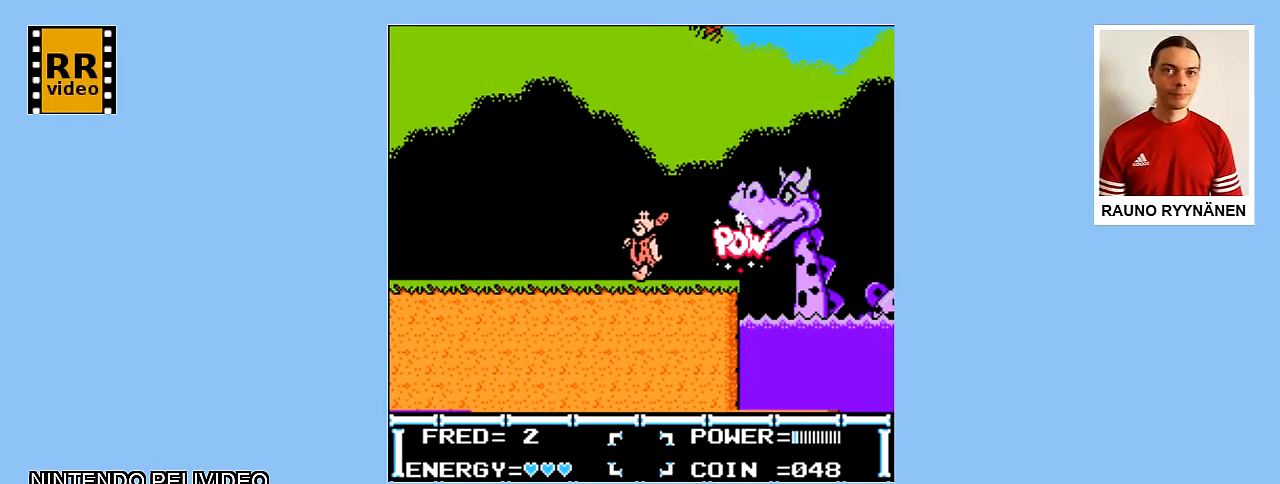
{"buttons": ["A", "DPAD_UP", "DPAD_LEFT"], "events": [[367, "A", "down"], [450, "DPAD_UP", "down"]]}
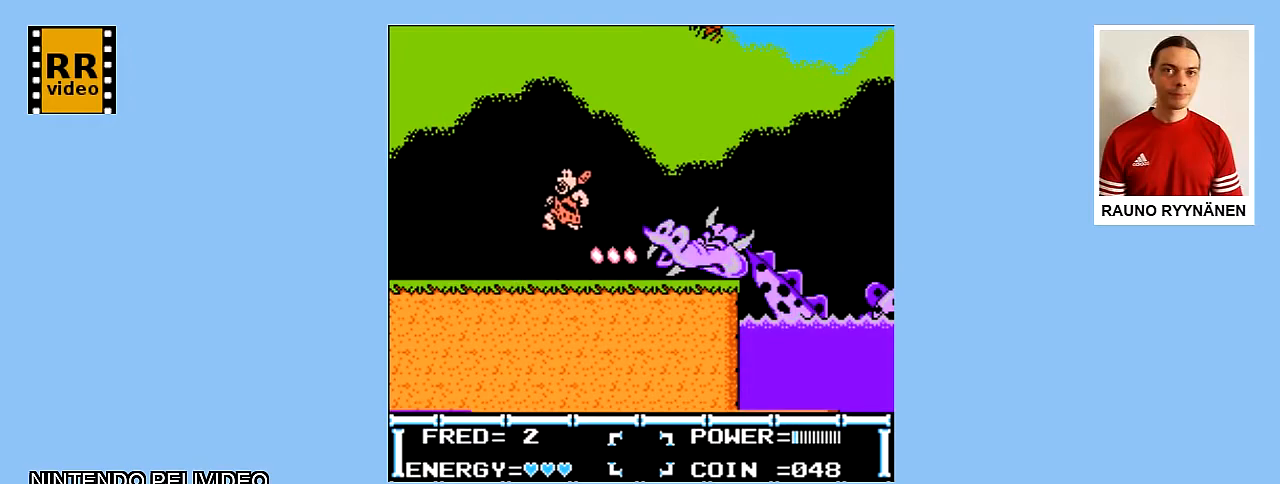
{"buttons": ["A", "DPAD_LEFT"], "events": [[67, "DPAD_UP", "up"]]}
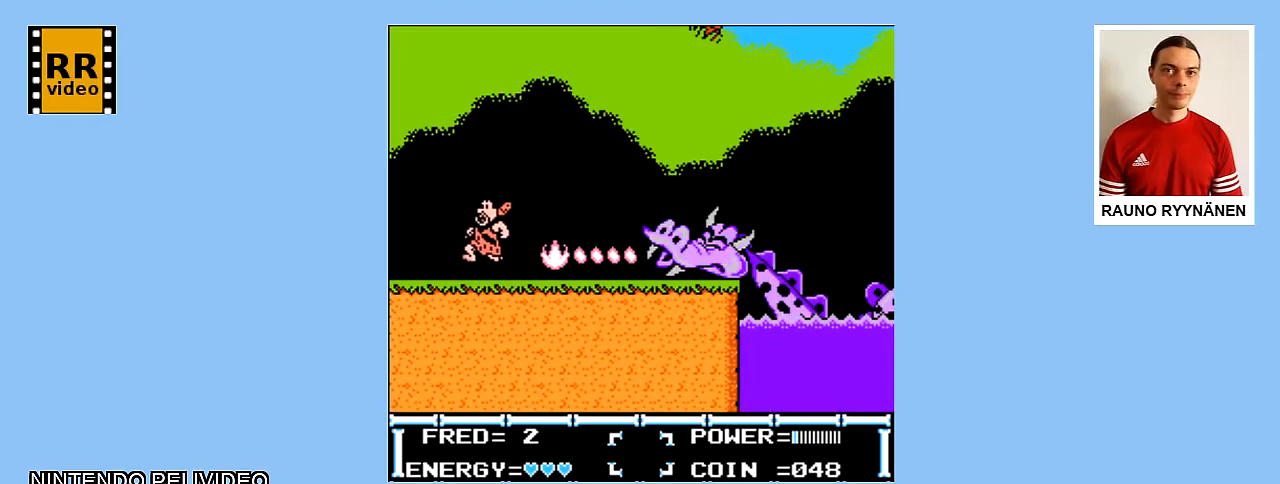
{"buttons": [], "events": [[133, "A", "up"], [450, "DPAD_LEFT", "up"]]}
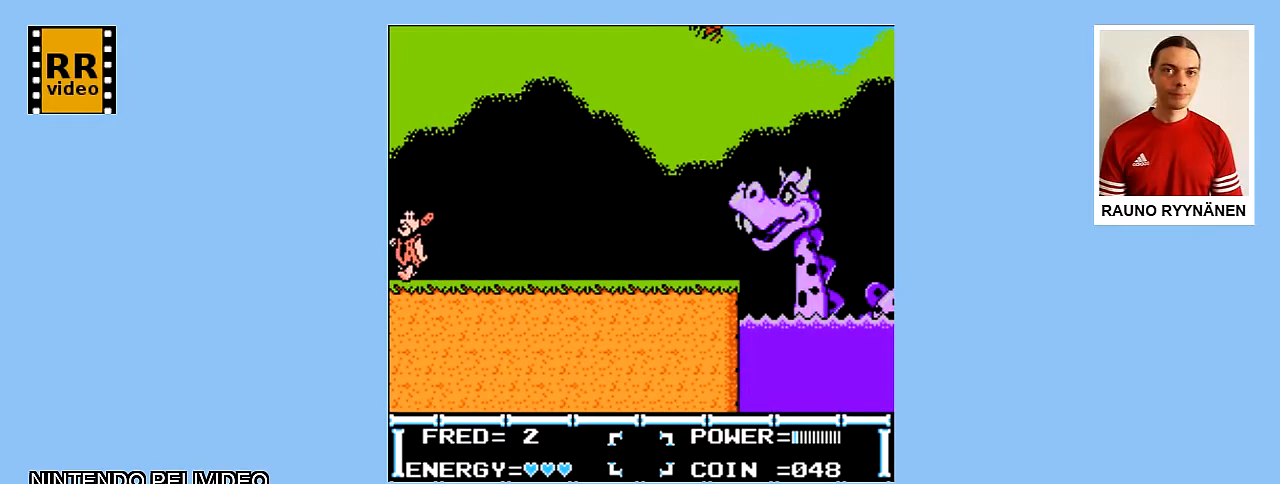
{"buttons": [], "events": [[67, "DPAD_RIGHT", "down"], [417, "DPAD_RIGHT", "up"]]}
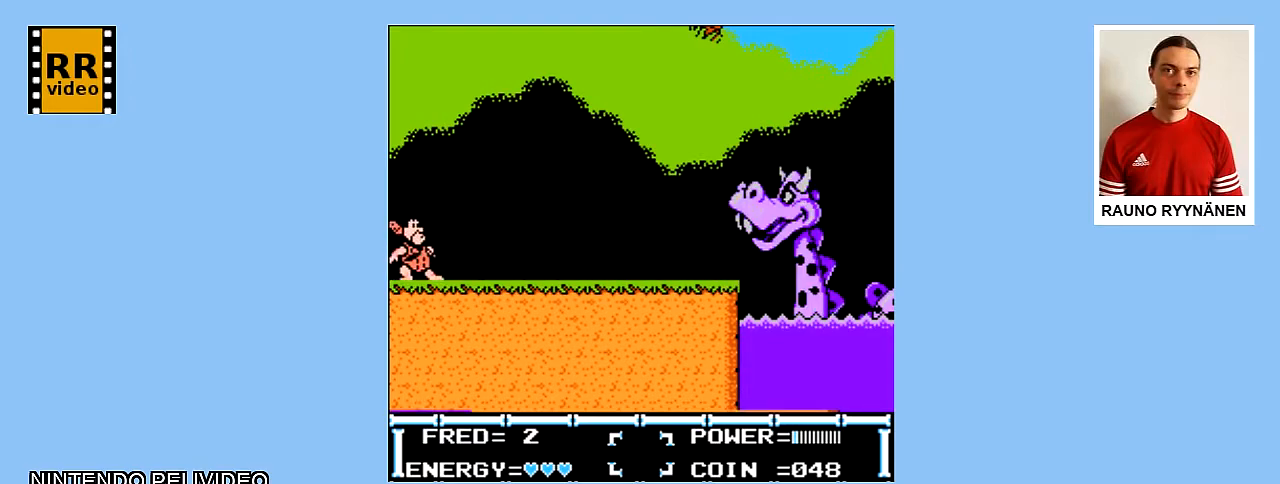
{"buttons": [], "events": [[250, "DPAD_RIGHT", "down"], [417, "DPAD_RIGHT", "up"]]}
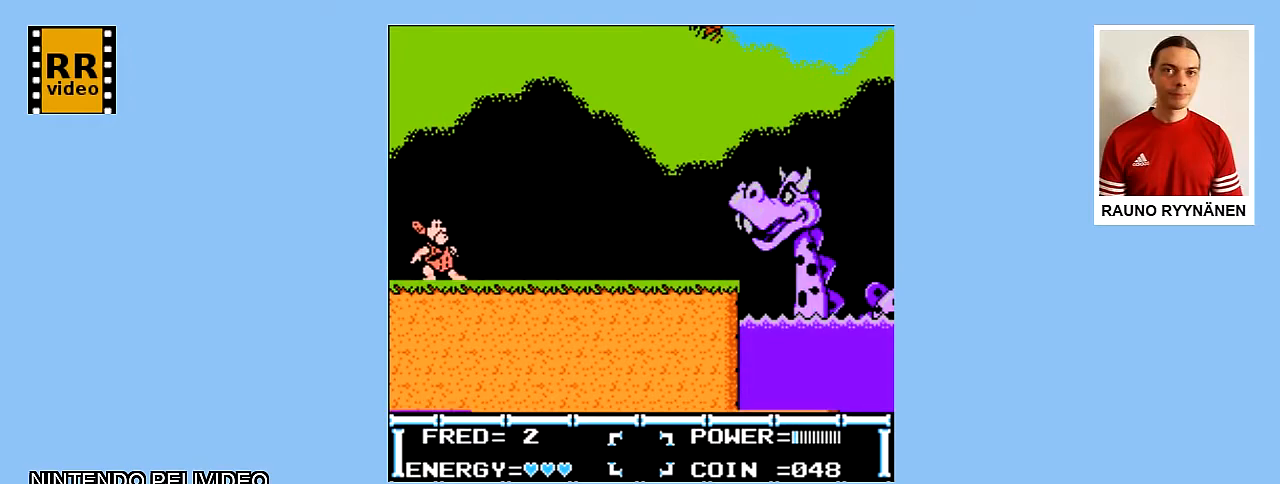
{"buttons": [], "events": []}
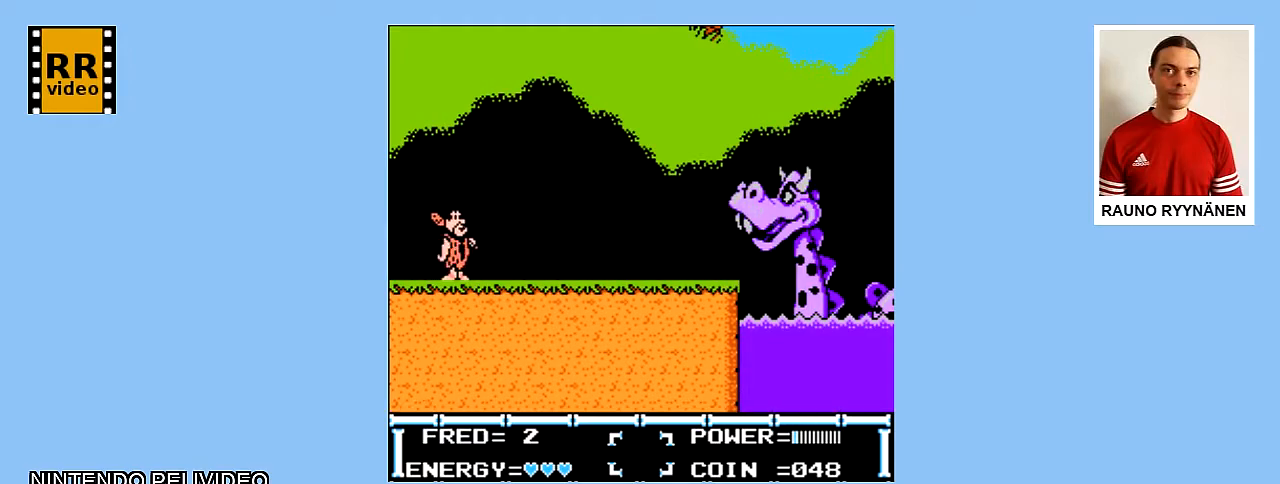
{"buttons": [], "events": []}
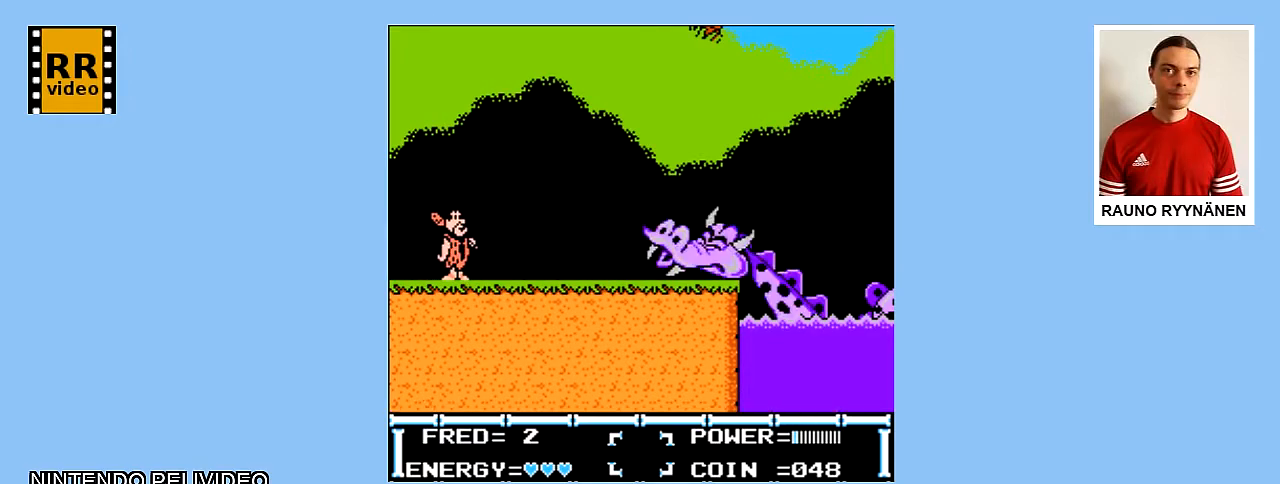
{"buttons": [], "events": []}
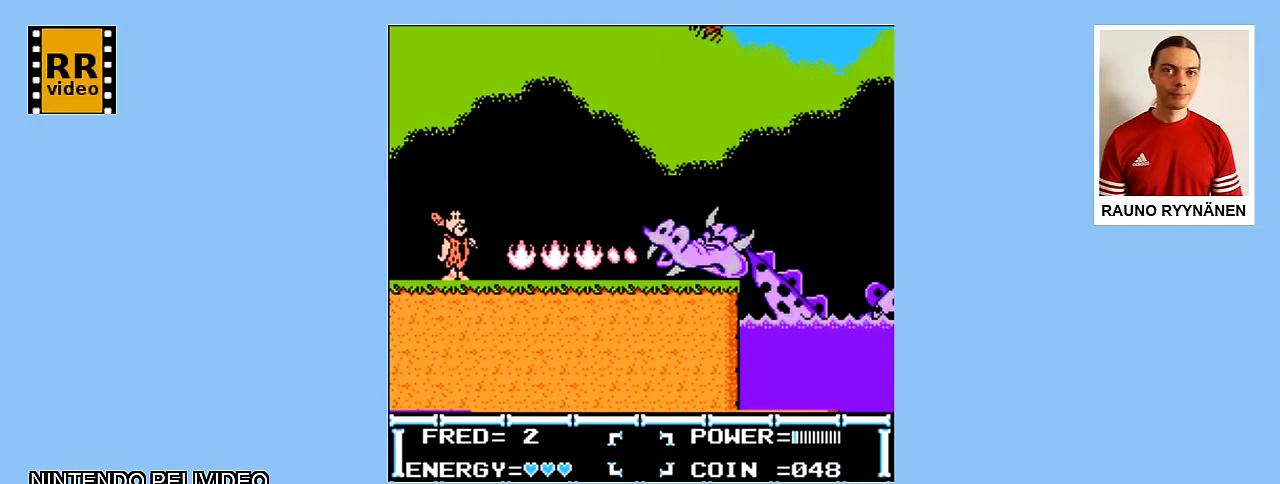
{"buttons": ["DPAD_UP", "DPAD_RIGHT"], "events": [[300, "DPAD_RIGHT", "down"], [383, "DPAD_UP", "down"]]}
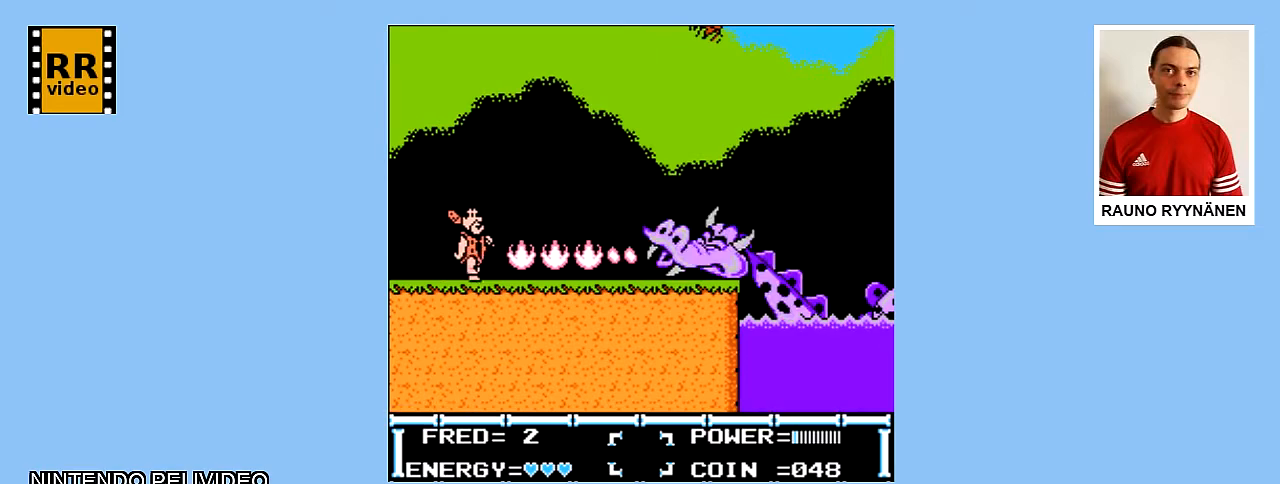
{"buttons": ["DPAD_UP", "DPAD_RIGHT"], "events": [[67, "DPAD_UP", "up"], [400, "DPAD_UP", "down"]]}
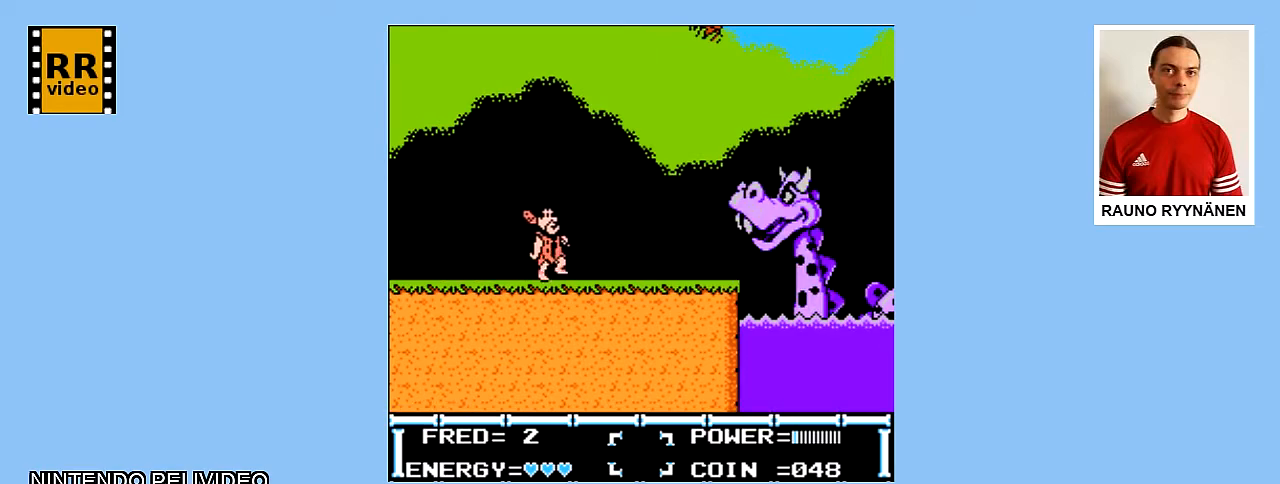
{"buttons": ["DPAD_RIGHT"], "events": [[133, "DPAD_UP", "up"]]}
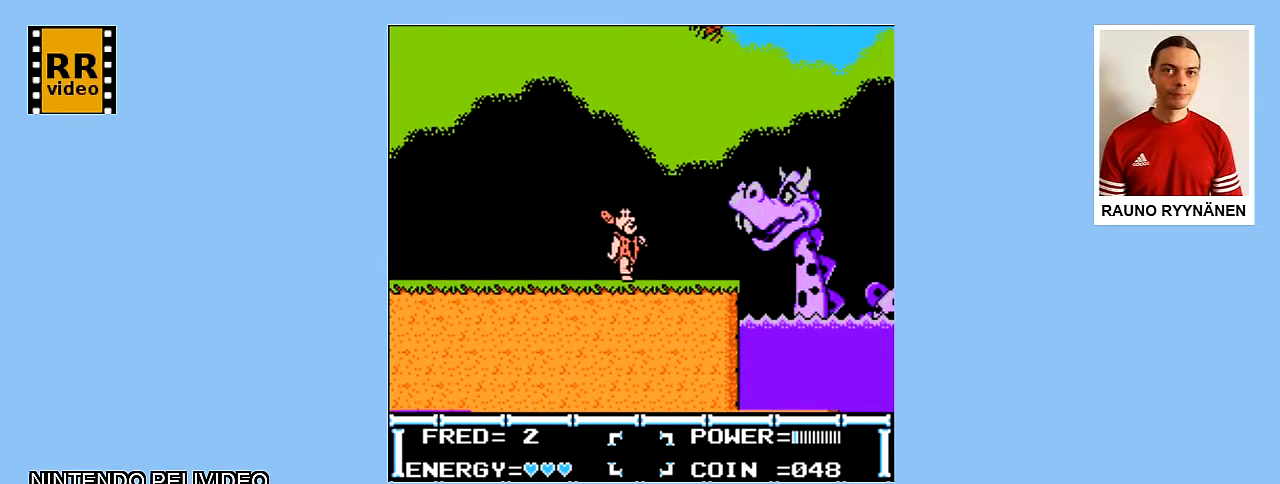
{"buttons": ["DPAD_LEFT"], "events": [[267, "B", "down"], [300, "DPAD_RIGHT", "up"], [433, "B", "up"], [450, "DPAD_LEFT", "down"]]}
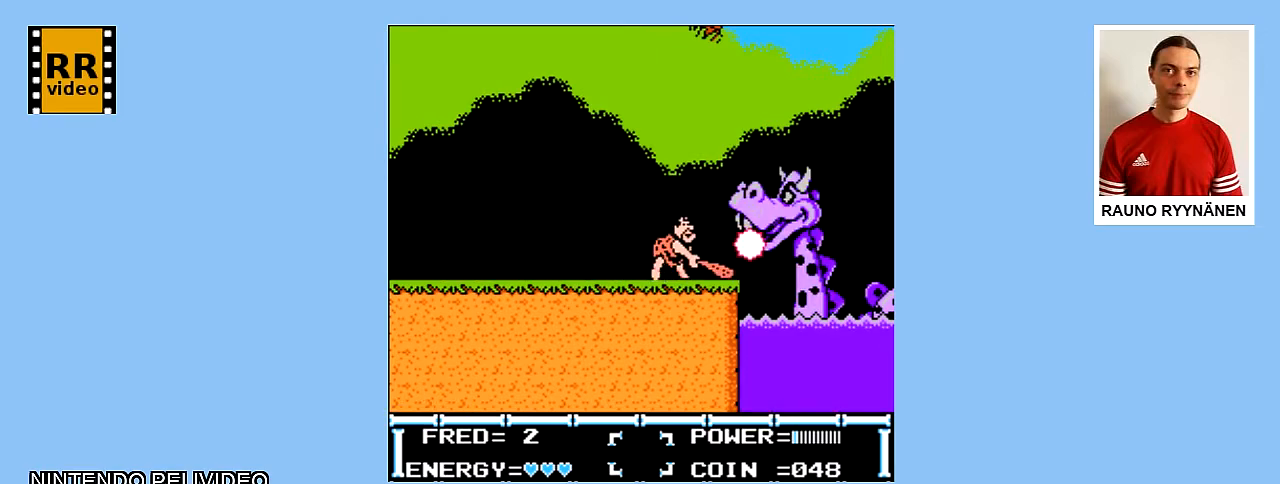
{"buttons": ["DPAD_LEFT"], "events": [[17, "DPAD_UP", "down"], [50, "DPAD_UP", "up"]]}
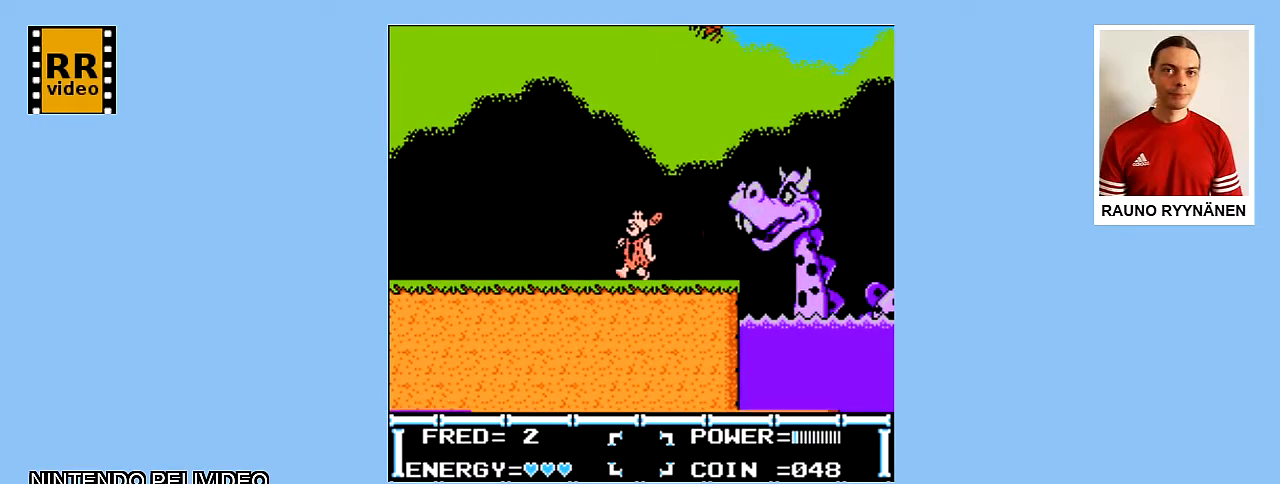
{"buttons": ["A", "DPAD_UP", "DPAD_LEFT"], "events": [[317, "A", "down"], [450, "DPAD_UP", "down"]]}
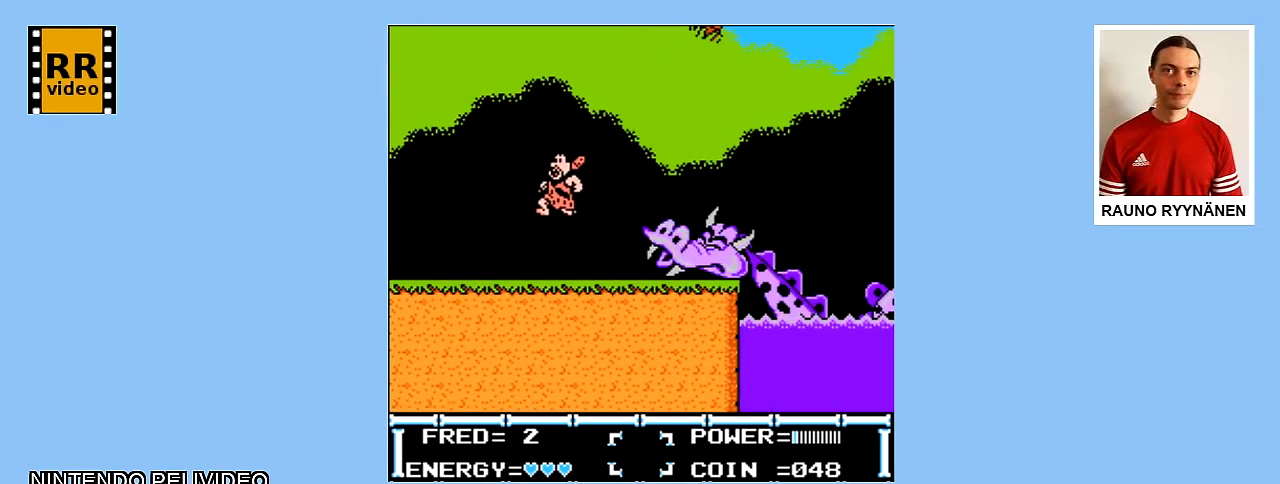
{"buttons": ["DPAD_LEFT"], "events": [[83, "DPAD_UP", "up"], [500, "A", "up"]]}
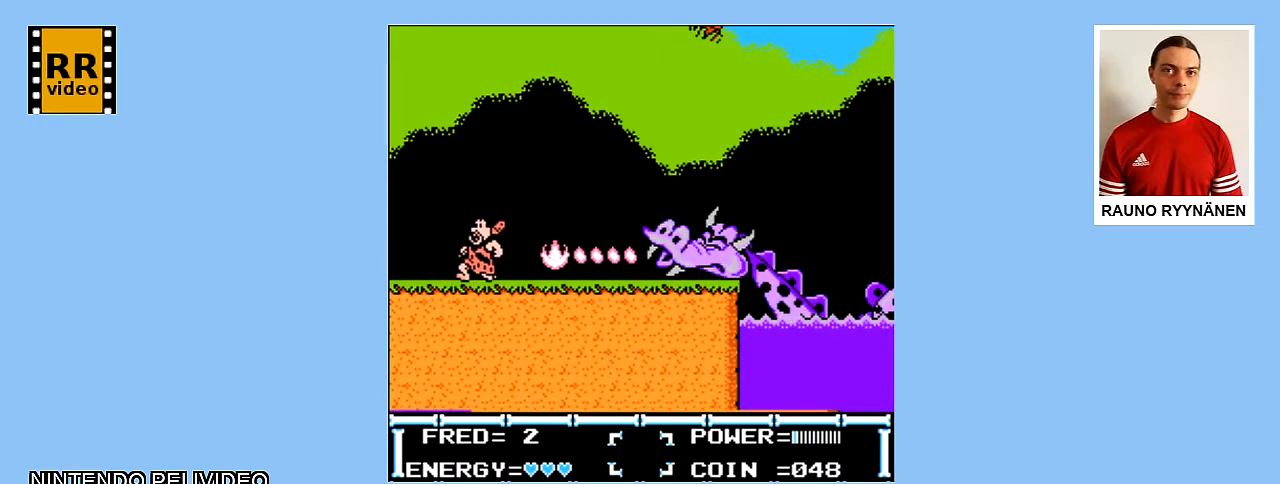
{"buttons": [], "events": [[417, "DPAD_LEFT", "up"]]}
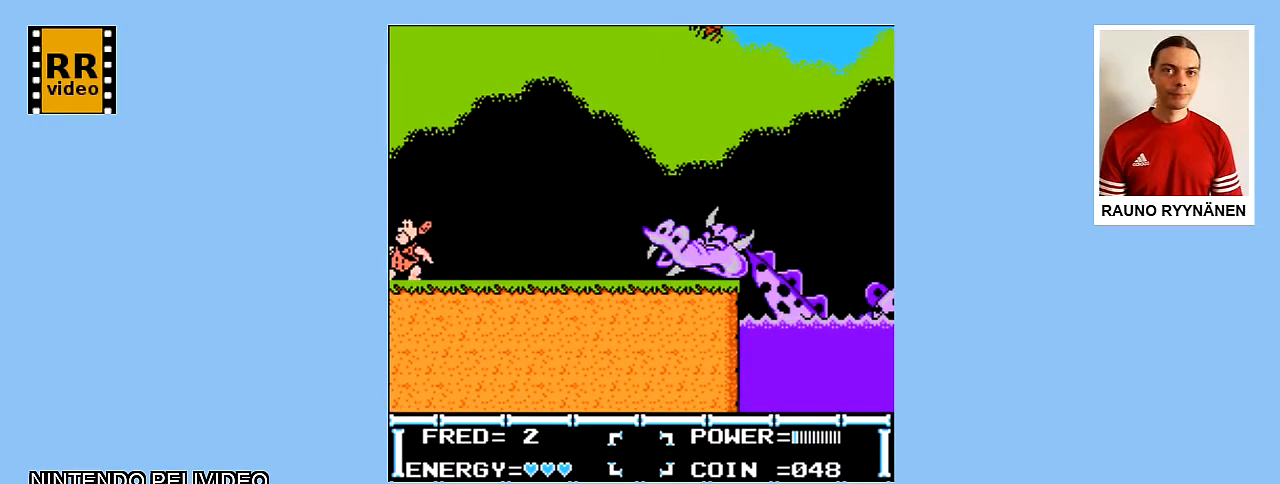
{"buttons": [], "events": [[67, "DPAD_RIGHT", "down"], [467, "DPAD_RIGHT", "up"]]}
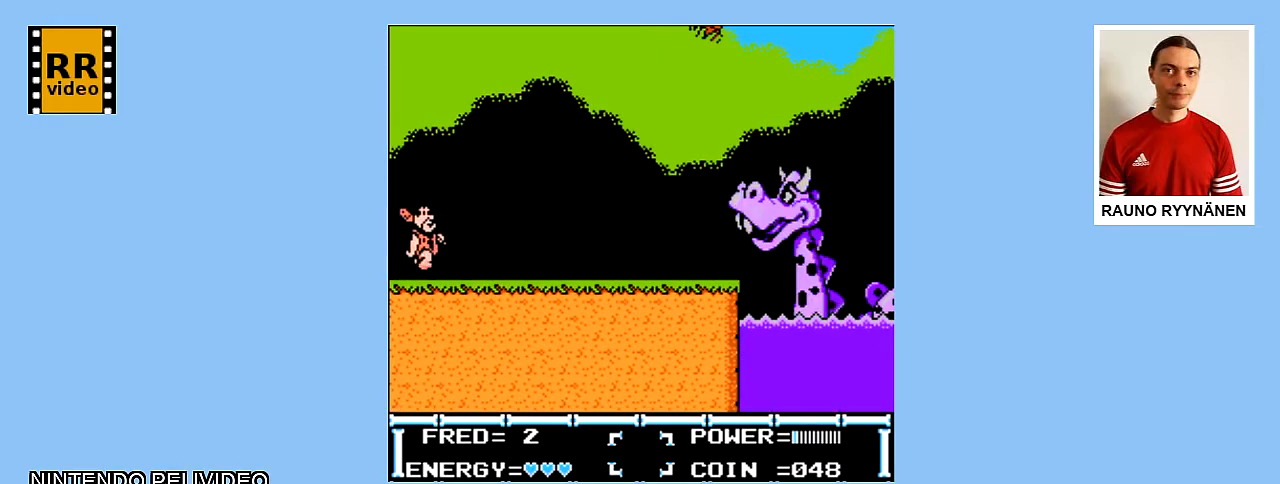
{"buttons": [], "events": []}
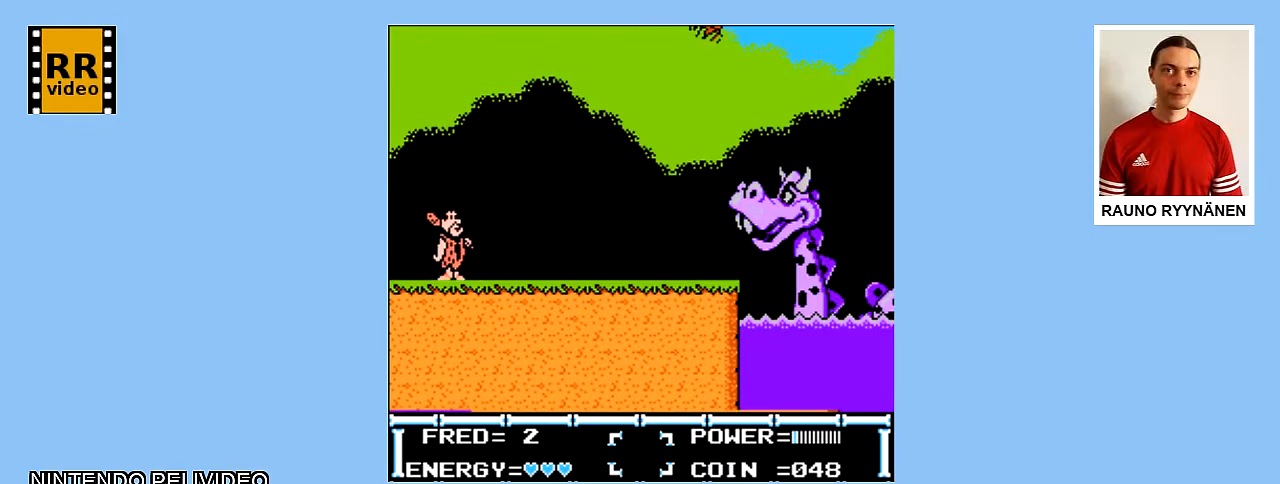
{"buttons": [], "events": []}
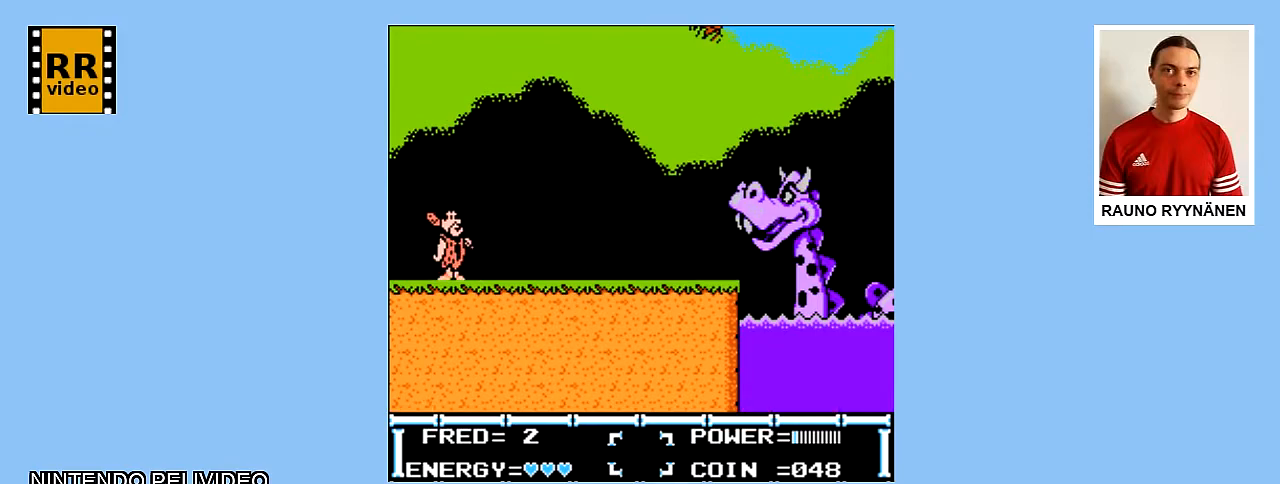
{"buttons": [], "events": []}
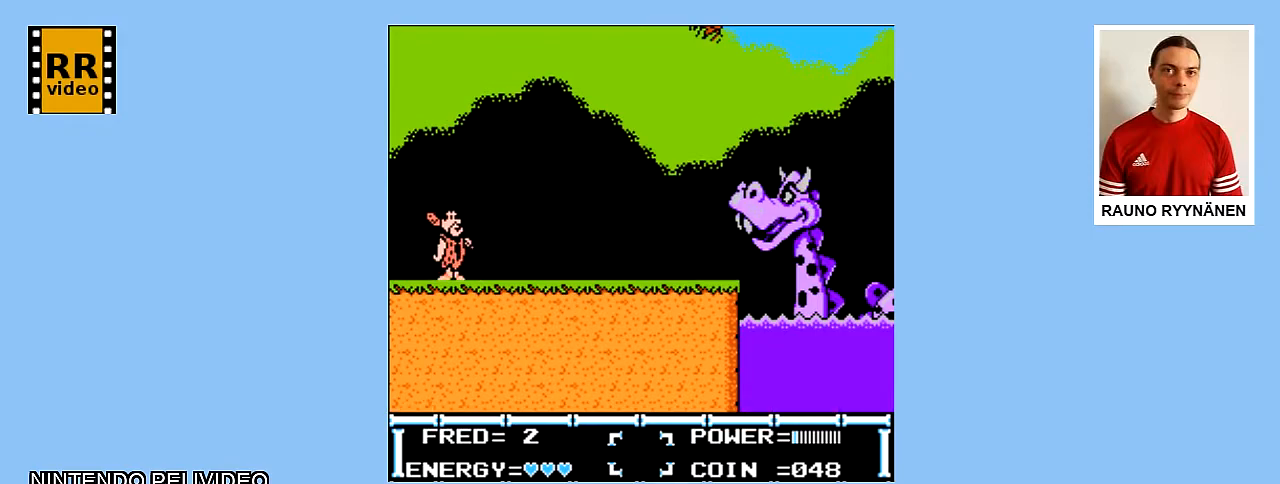
{"buttons": [], "events": []}